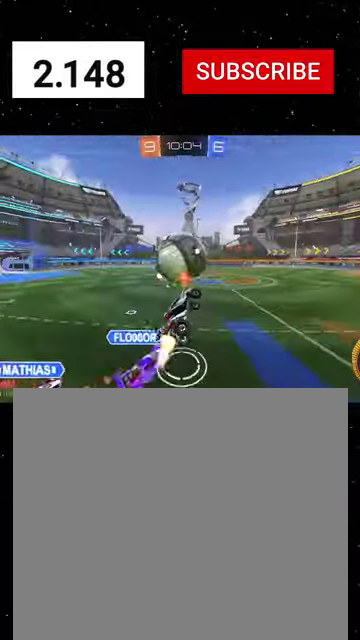
Gameplay with a controller (Xbox layout); each line is a JSON object with the inputs held at the frame after it. "events" lists button and stick changes between this image and that frame as [ms after this image, input, new state], when the widget could be followed in between.
{"buttons": ["R2"], "left_stick": "down-right", "right_stick": "center"}
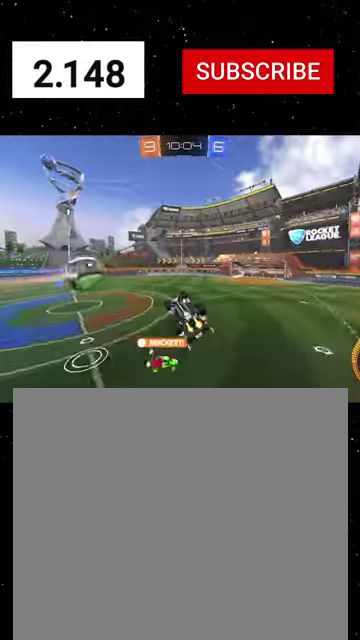
{"buttons": ["R2"], "left_stick": "down-left", "right_stick": "center", "events": [[67, "R1", "down"], [67, "X", "down"], [67, "left_stick", "right"], [134, "left_stick", "center"], [200, "Y", "down"], [367, "X", "up"], [367, "Y", "up"], [400, "R1", "up"], [434, "left_stick", "down-left"]]}
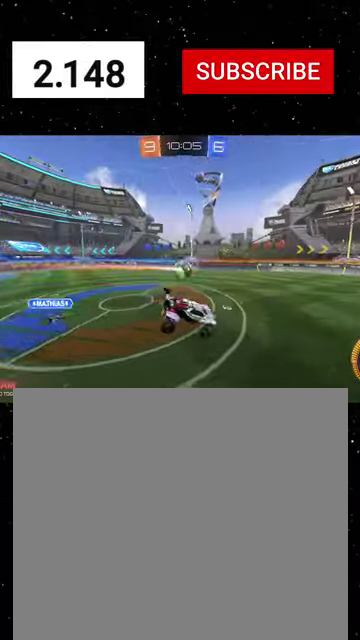
{"buttons": ["R1", "R2"], "left_stick": "center", "right_stick": "center", "events": [[67, "left_stick", "center"], [267, "R1", "down"], [367, "R1", "up"], [467, "R1", "down"]]}
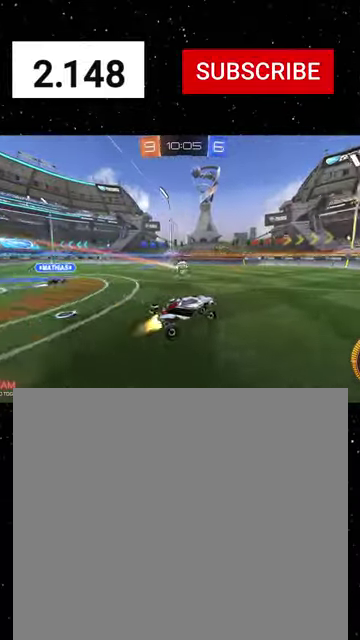
{"buttons": ["R1", "R2"], "left_stick": "right", "right_stick": "center", "events": [[100, "R1", "up"], [167, "R1", "down"], [400, "R1", "up"], [434, "left_stick", "right"], [467, "R1", "down"]]}
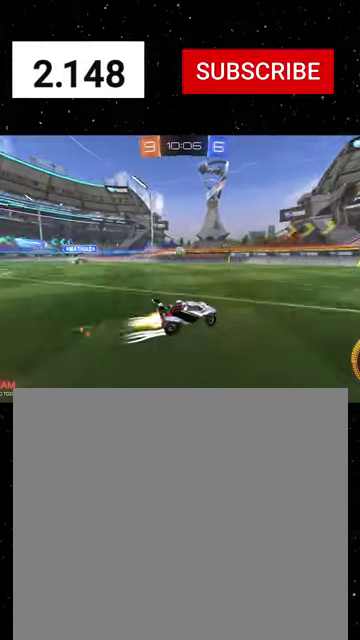
{"buttons": ["R1", "R2"], "left_stick": "left", "right_stick": "center", "events": [[200, "left_stick", "center"], [467, "left_stick", "left"]]}
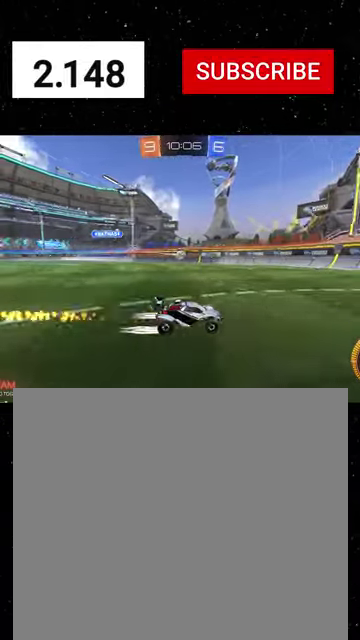
{"buttons": ["R2"], "left_stick": "left", "right_stick": "center", "events": [[34, "R1", "up"], [134, "R1", "down"], [167, "left_stick", "center"], [334, "left_stick", "left"], [367, "R1", "up"]]}
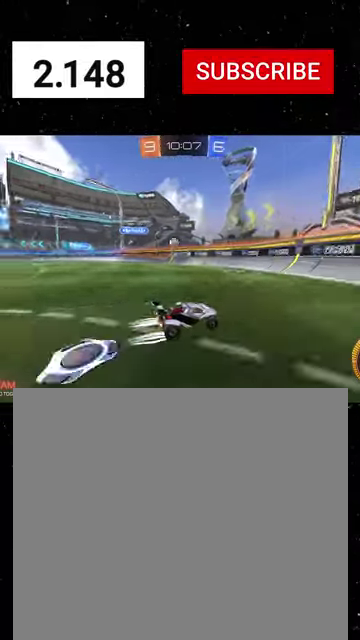
{"buttons": ["R1", "R2"], "left_stick": "center", "right_stick": "center", "events": [[67, "left_stick", "center"], [334, "R1", "down"]]}
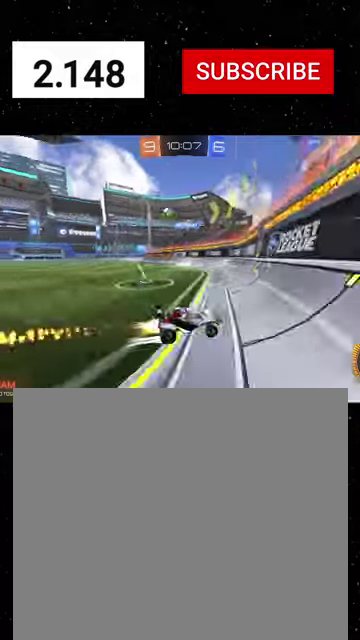
{"buttons": ["A", "X", "R1", "R2"], "left_stick": "down", "right_stick": "center", "events": [[134, "R1", "up"], [134, "R2", "up"], [167, "L2", "down"], [200, "left_stick", "left"], [300, "left_stick", "down-left"], [334, "A", "down"], [334, "R2", "down"], [367, "L2", "up"], [367, "left_stick", "down"], [400, "X", "down"], [467, "R1", "down"]]}
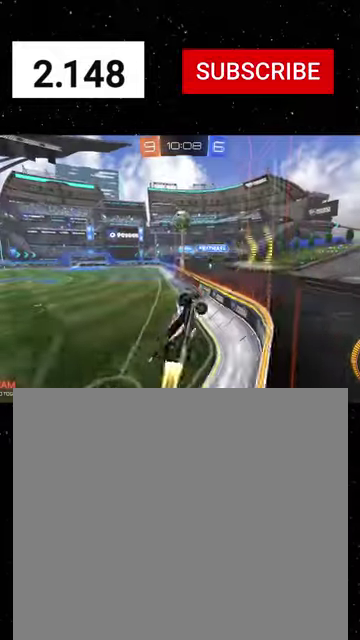
{"buttons": ["A", "R1", "R2"], "left_stick": "up-left", "right_stick": "center", "events": [[34, "A", "up"], [67, "R1", "up"], [200, "R1", "down"], [234, "left_stick", "down-right"], [300, "left_stick", "right"], [367, "X", "up"], [434, "left_stick", "up"], [500, "A", "down"], [500, "left_stick", "up-left"]]}
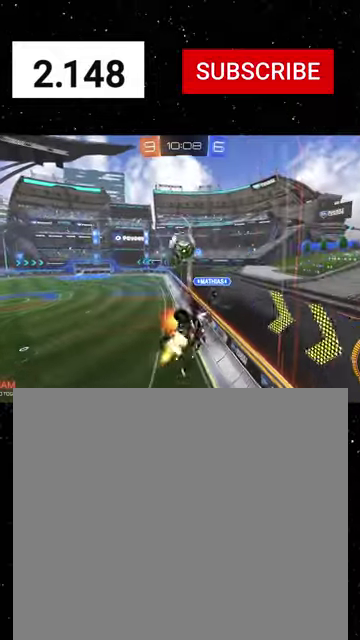
{"buttons": ["X", "Y", "R1", "R2"], "left_stick": "down", "right_stick": "center", "events": [[67, "L3", "down"], [100, "A", "up"], [100, "X", "down"], [134, "L3", "up"], [134, "left_stick", "down"], [300, "Y", "down"], [367, "Y", "up"], [500, "Y", "down"]]}
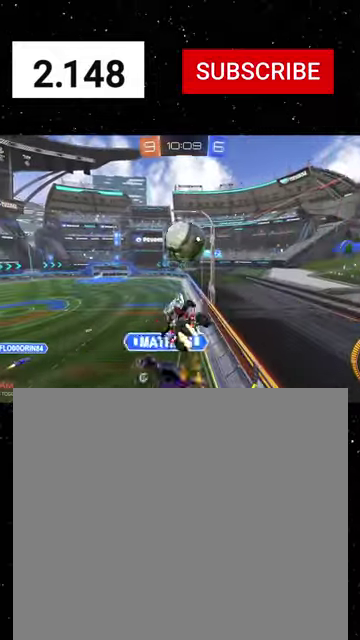
{"buttons": ["X", "R1", "R2"], "left_stick": "down-left", "right_stick": "center", "events": [[100, "Y", "up"], [200, "left_stick", "down-left"]]}
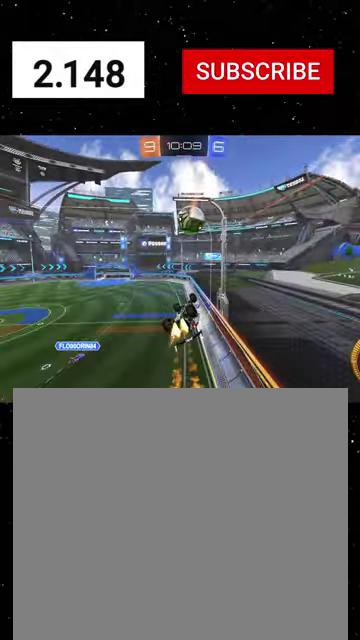
{"buttons": ["X", "R1", "R2"], "left_stick": "center", "right_stick": "center", "events": [[167, "left_stick", "center"]]}
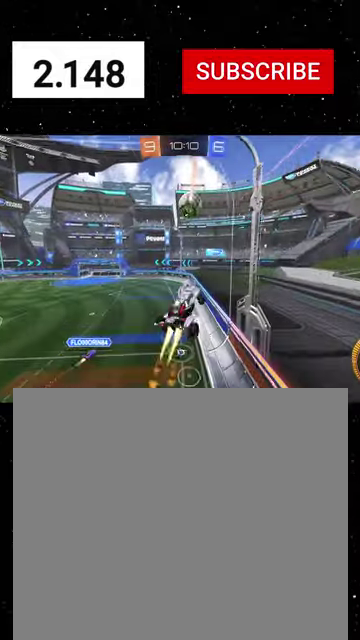
{"buttons": ["R1", "R2"], "left_stick": "down-left", "right_stick": "center", "events": [[67, "X", "up"], [400, "left_stick", "left"], [467, "left_stick", "down-left"]]}
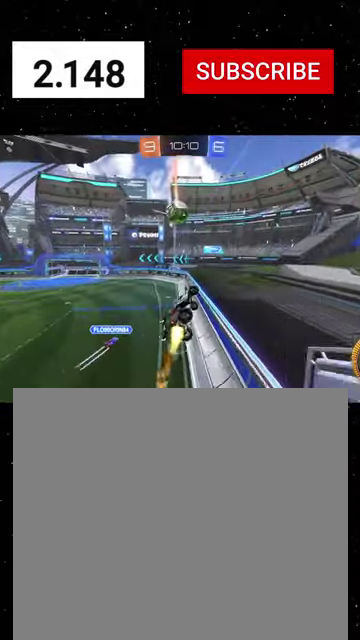
{"buttons": ["R1", "R2"], "left_stick": "center", "right_stick": "center", "events": [[100, "left_stick", "center"], [167, "Y", "down"], [267, "Y", "up"], [334, "Y", "down"], [434, "Y", "up"]]}